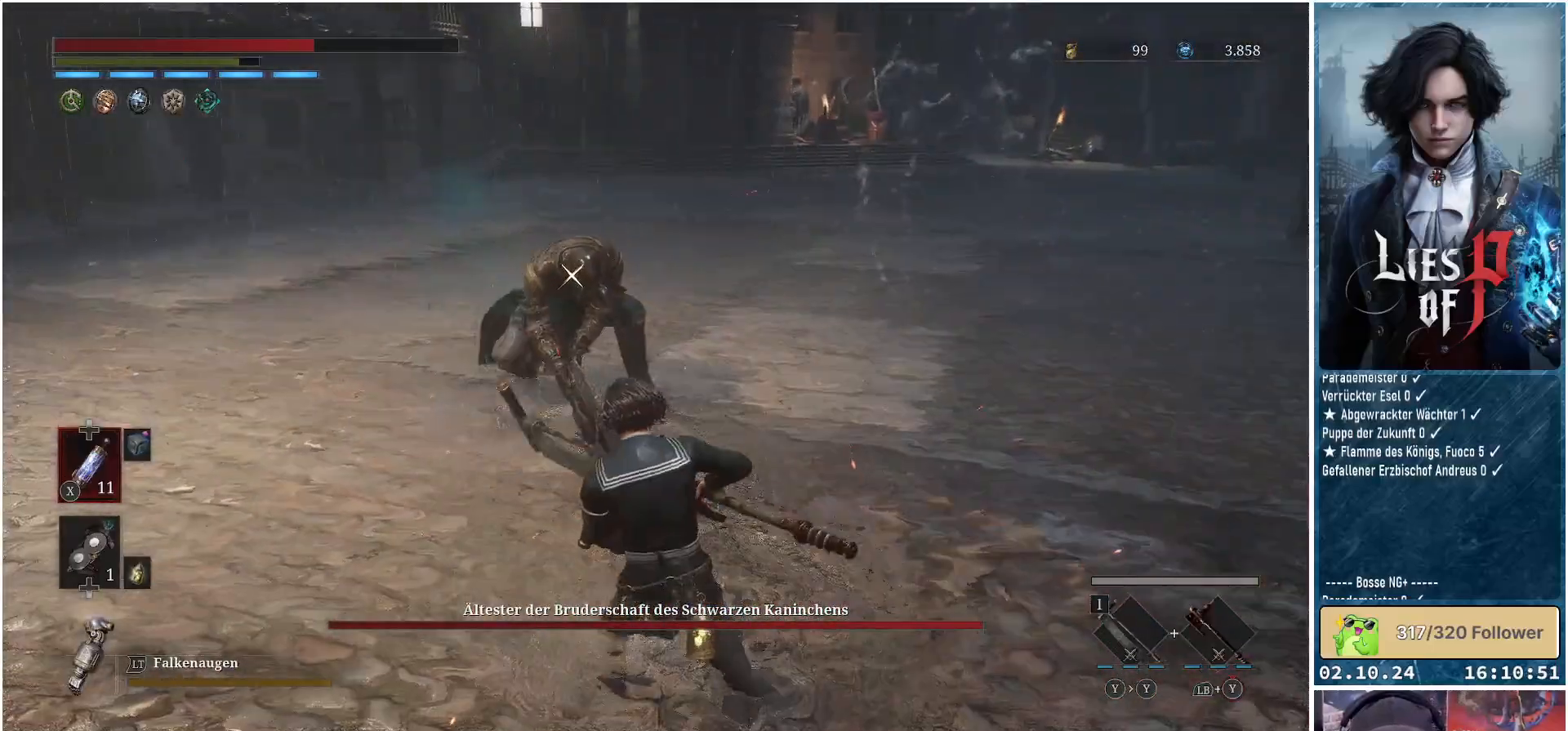
Gameplay with a controller (Xbox layout); each line is a JSON object with the inputs held at the frame after it. "events" lists button and stick changes between this image and that frame as [ms after this image, input, new state], when the widget could be followed in between.
{"buttons": [], "left_stick": "center", "right_stick": "center", "events": [[50, "R1", "down"], [183, "R1", "up"], [483, "left_stick", "center"]]}
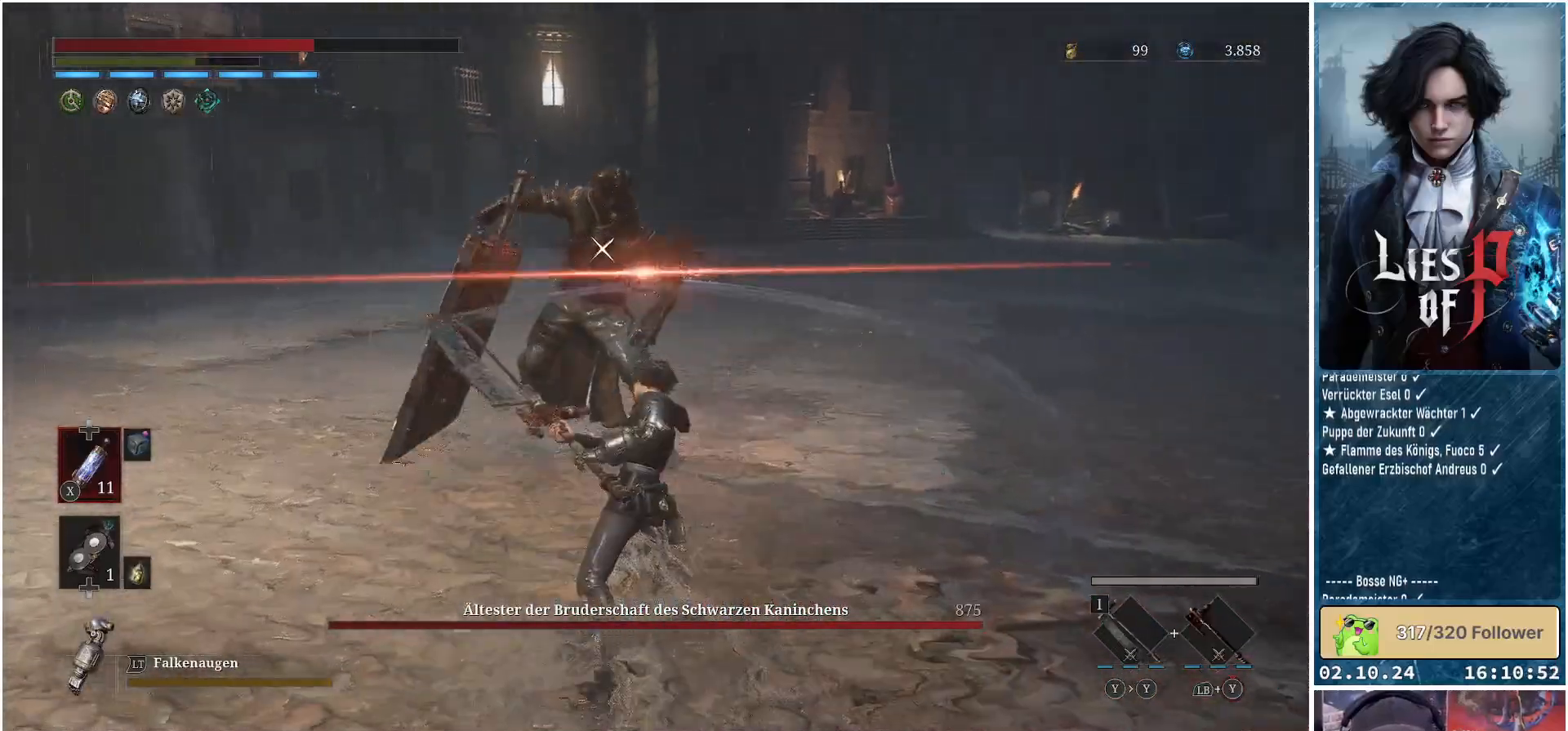
{"buttons": [], "left_stick": "center", "right_stick": "center", "events": [[117, "R1", "down"], [267, "R1", "up"], [350, "R1", "down"], [450, "R1", "up"]]}
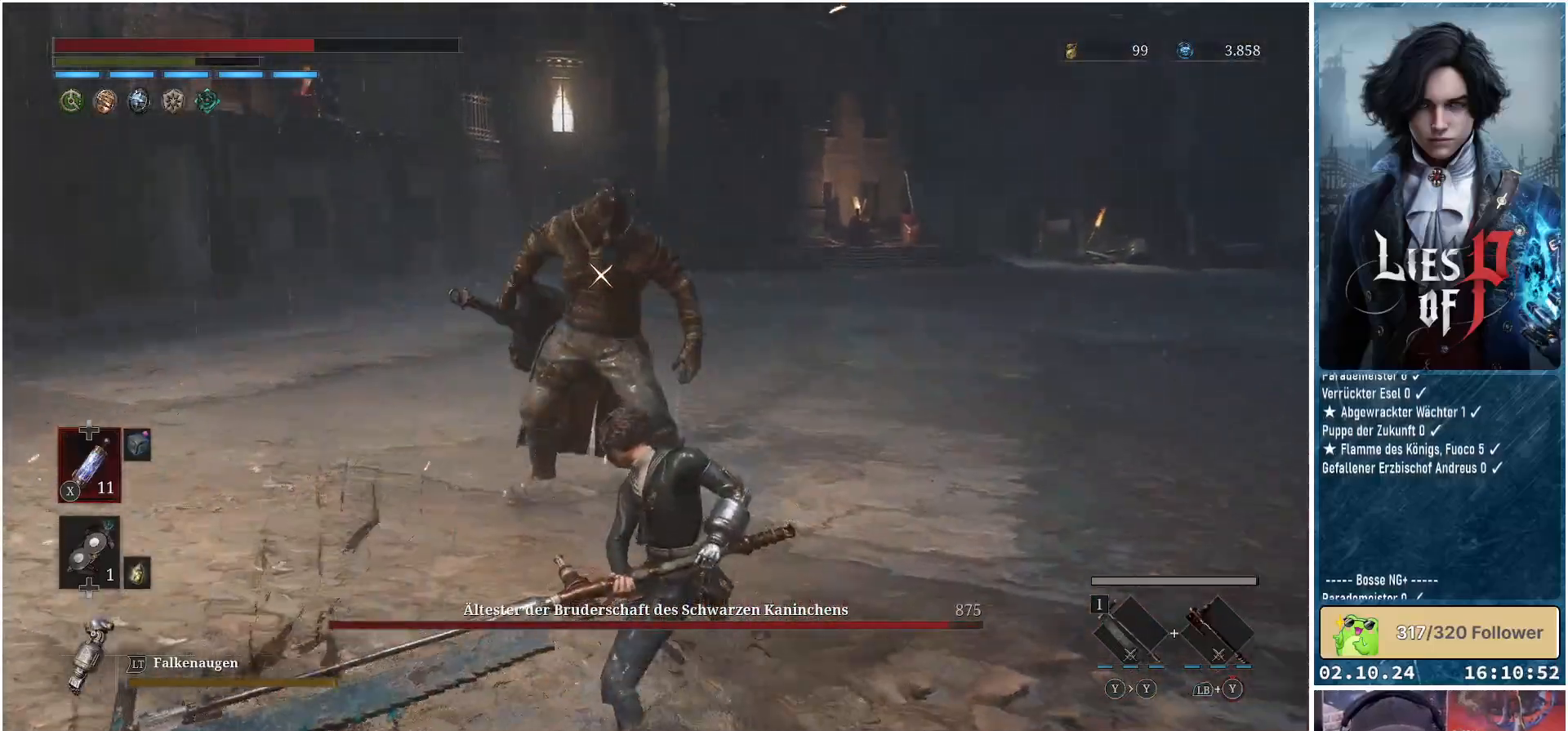
{"buttons": [], "left_stick": "down-right", "right_stick": "center", "events": [[33, "R1", "down"], [100, "R1", "up"], [483, "left_stick", "down-right"]]}
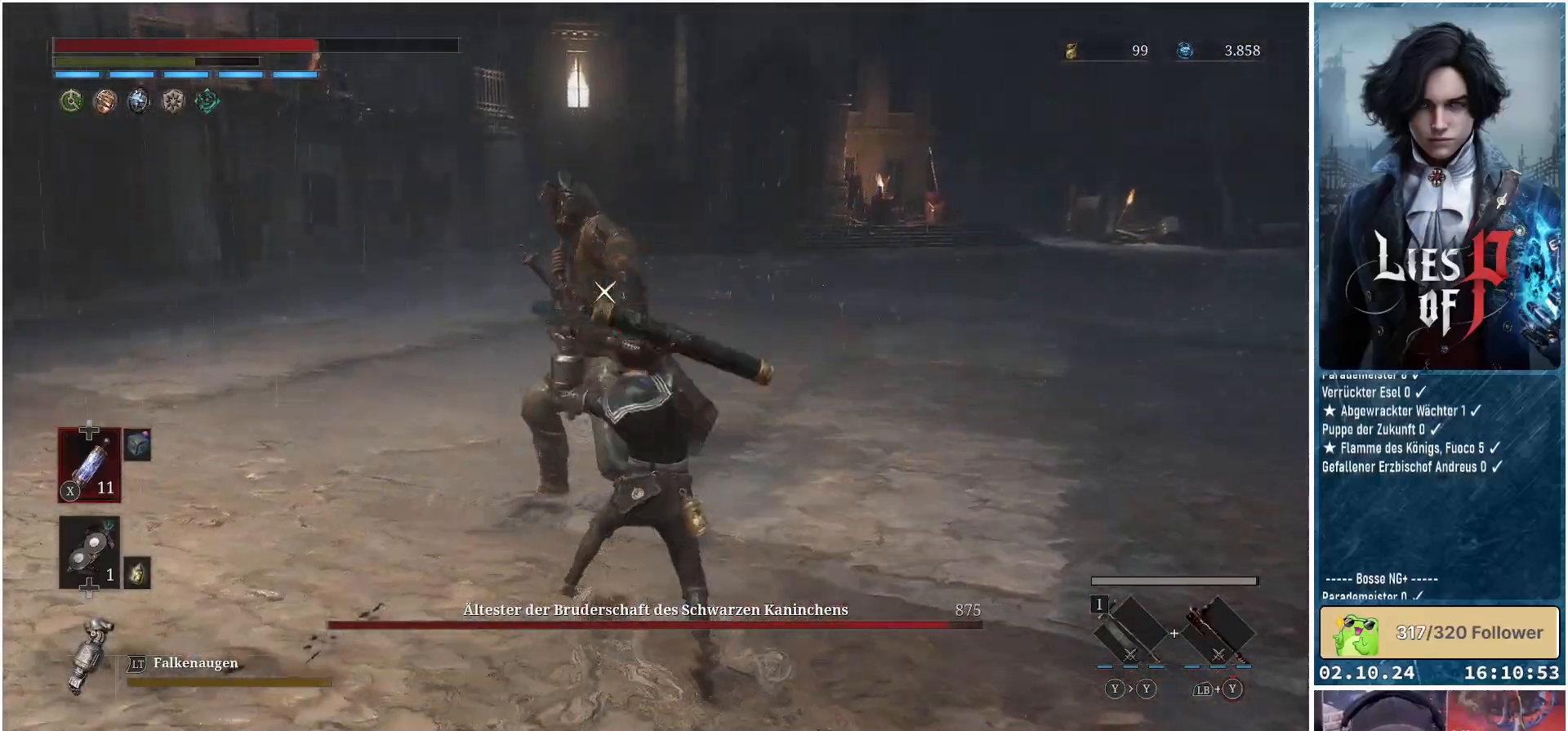
{"buttons": [], "left_stick": "down-right", "right_stick": "center", "events": []}
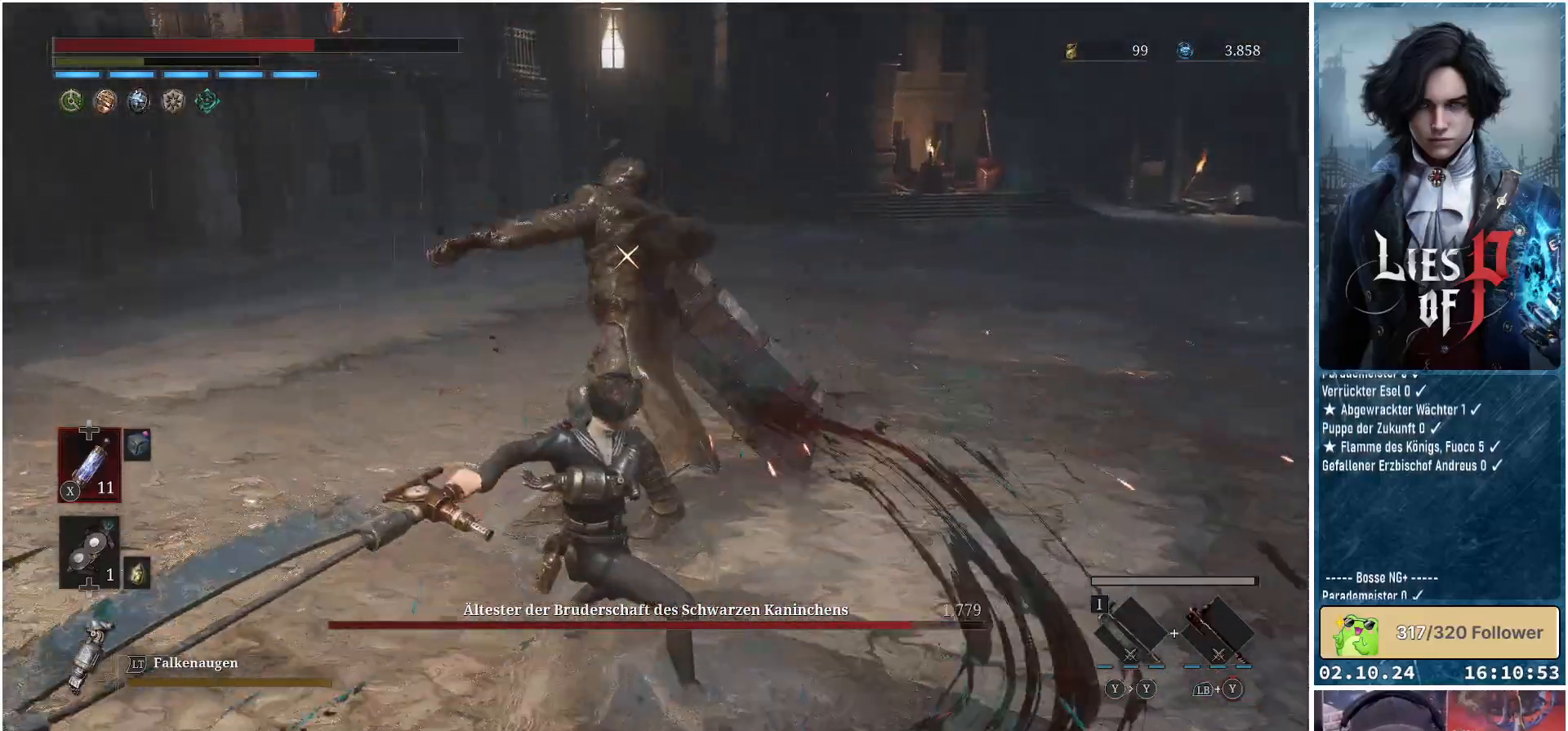
{"buttons": [], "left_stick": "center", "right_stick": "center", "events": [[233, "R1", "down"], [317, "R1", "up"], [417, "left_stick", "center"]]}
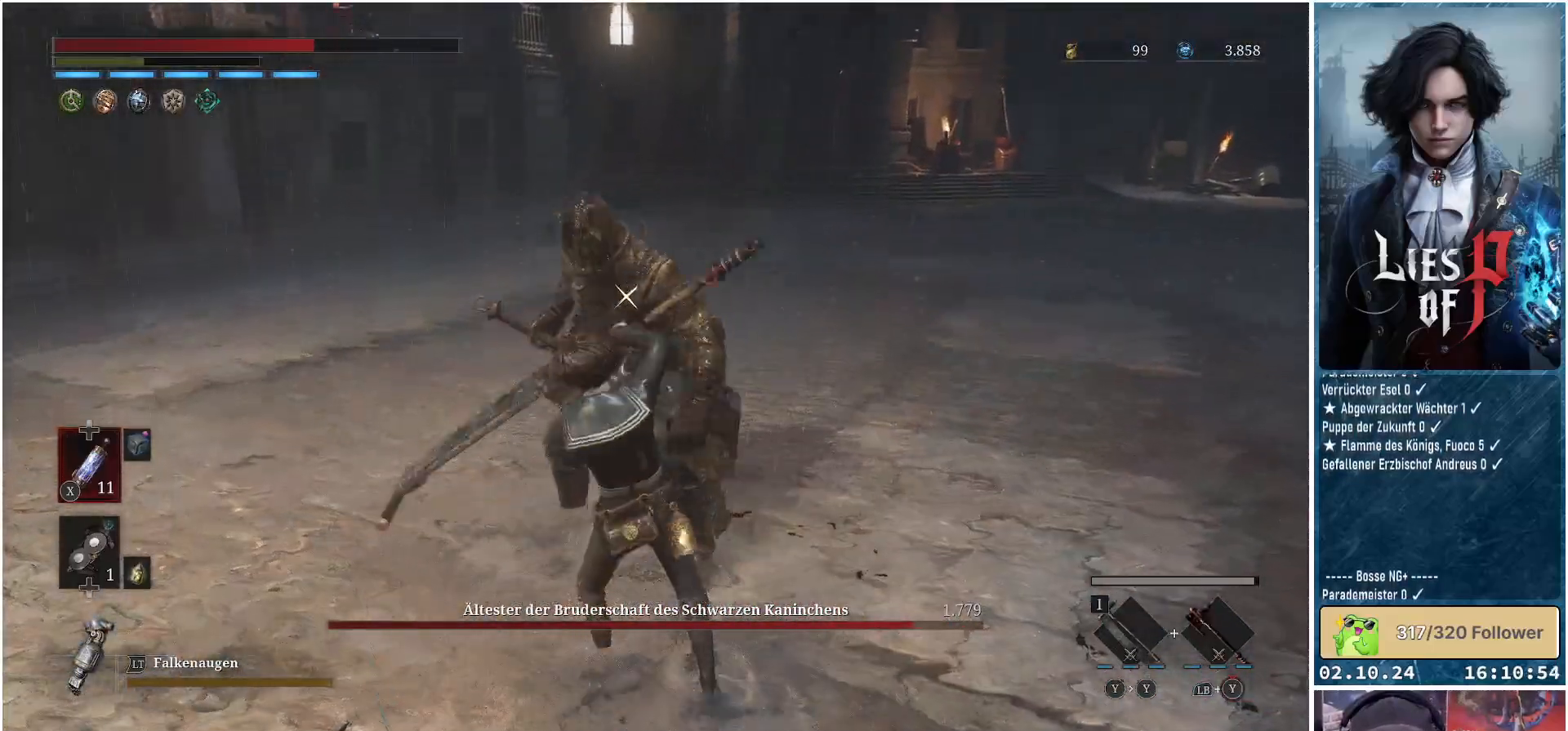
{"buttons": [], "left_stick": "right", "right_stick": "center", "events": [[317, "left_stick", "right"]]}
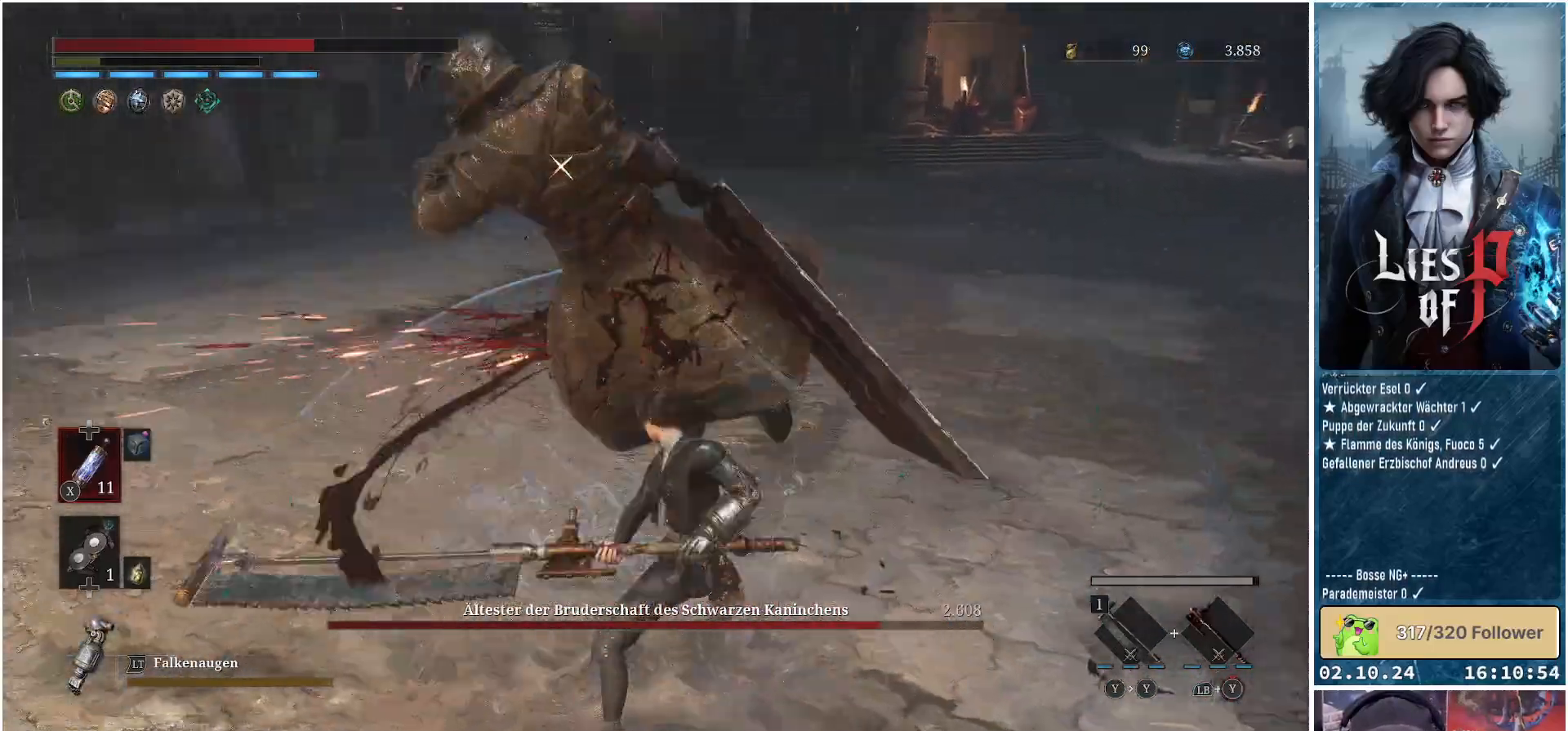
{"buttons": [], "left_stick": "right", "right_stick": "center", "events": []}
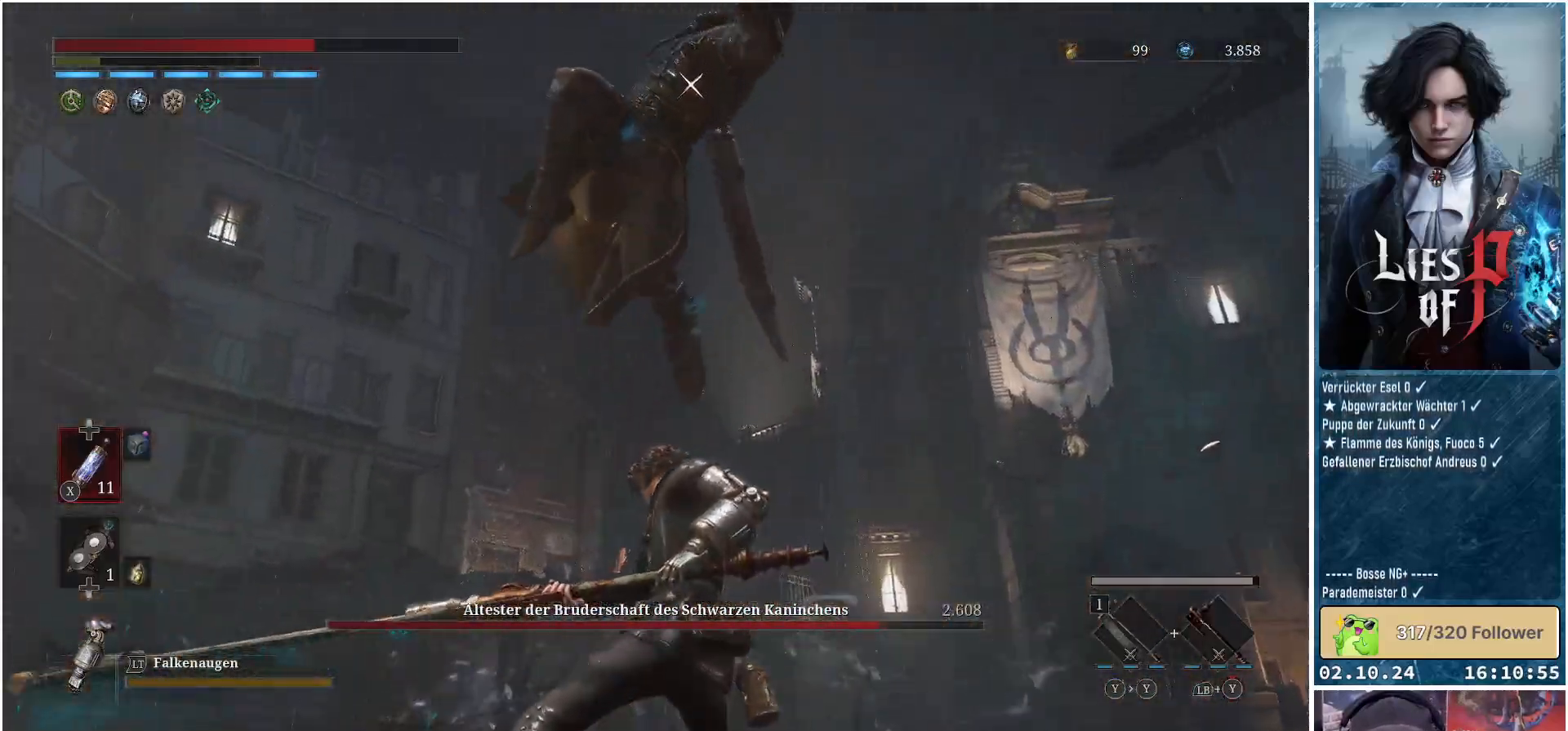
{"buttons": ["L1", "L3"], "left_stick": "right", "right_stick": "center", "events": [[217, "L1", "down"], [317, "L3", "down"]]}
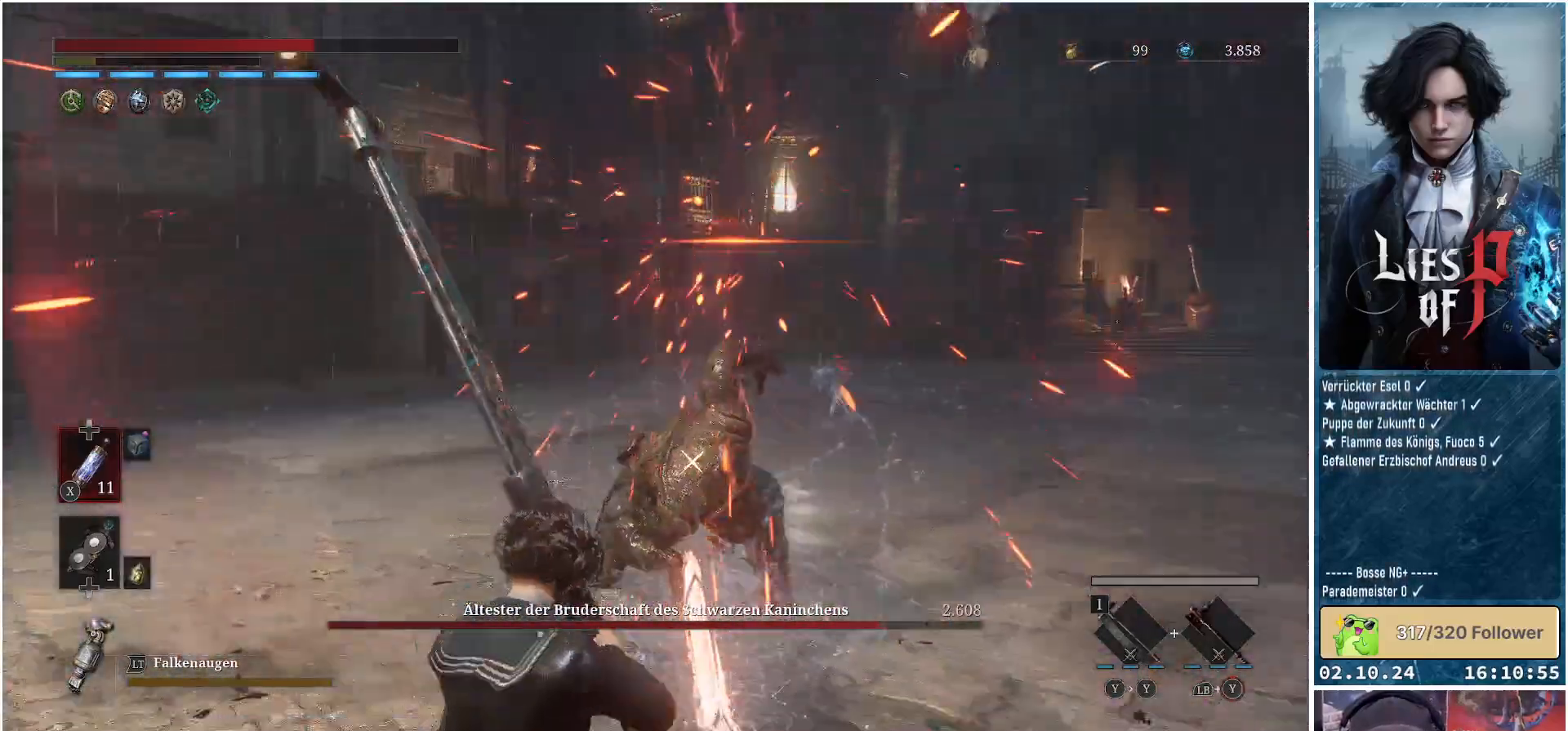
{"buttons": ["R1"], "left_stick": "up-right", "right_stick": "center", "events": [[150, "L3", "up"], [200, "L1", "up"], [267, "left_stick", "up-right"], [500, "R1", "down"]]}
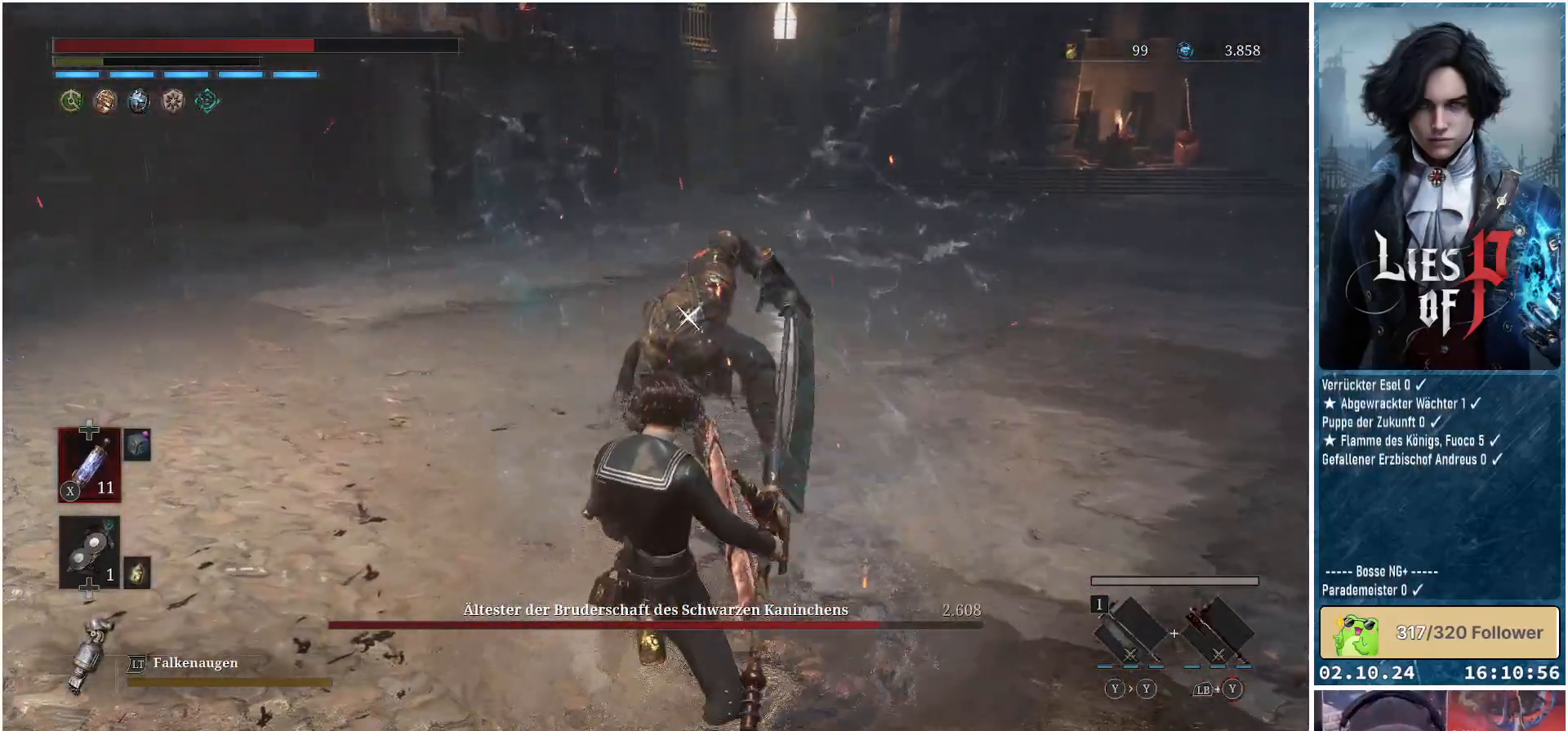
{"buttons": [], "left_stick": "center", "right_stick": "center", "events": [[133, "R1", "up"], [350, "left_stick", "center"]]}
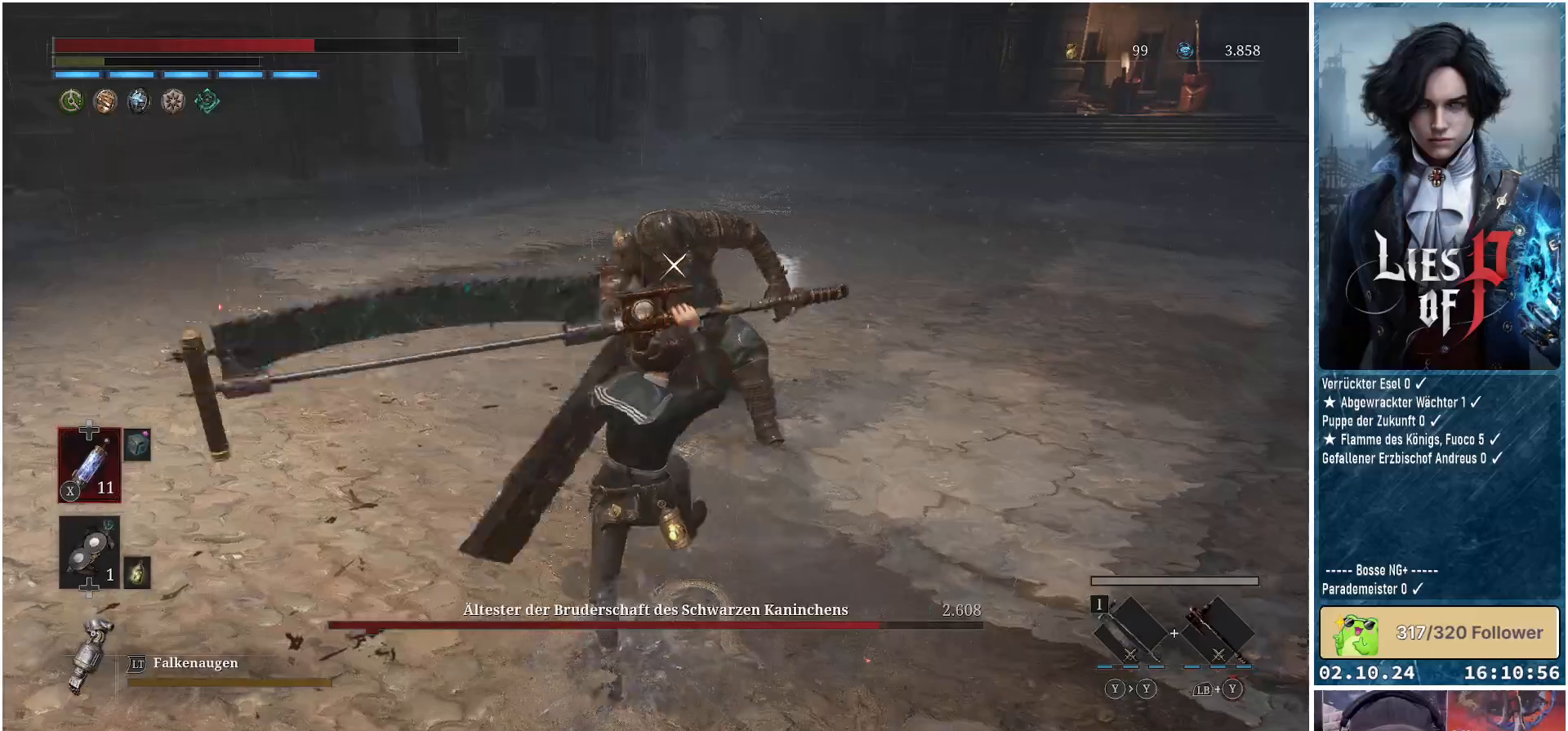
{"buttons": [], "left_stick": "center", "right_stick": "center", "events": [[300, "R1", "down"], [417, "R1", "up"]]}
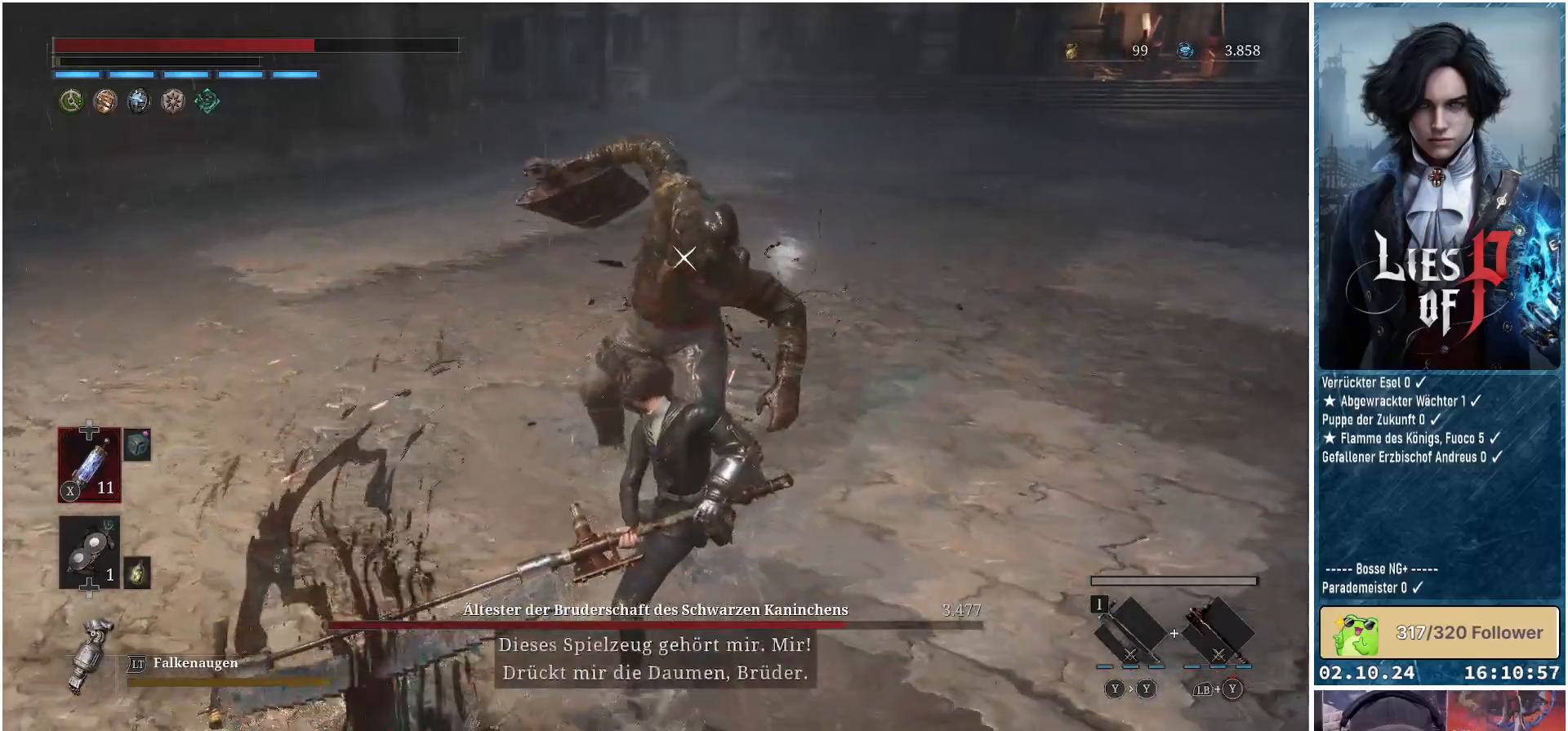
{"buttons": [], "left_stick": "down-right", "right_stick": "center", "events": [[17, "R1", "down"], [117, "R1", "up"], [200, "R1", "down"], [300, "R1", "up"], [350, "left_stick", "down-right"]]}
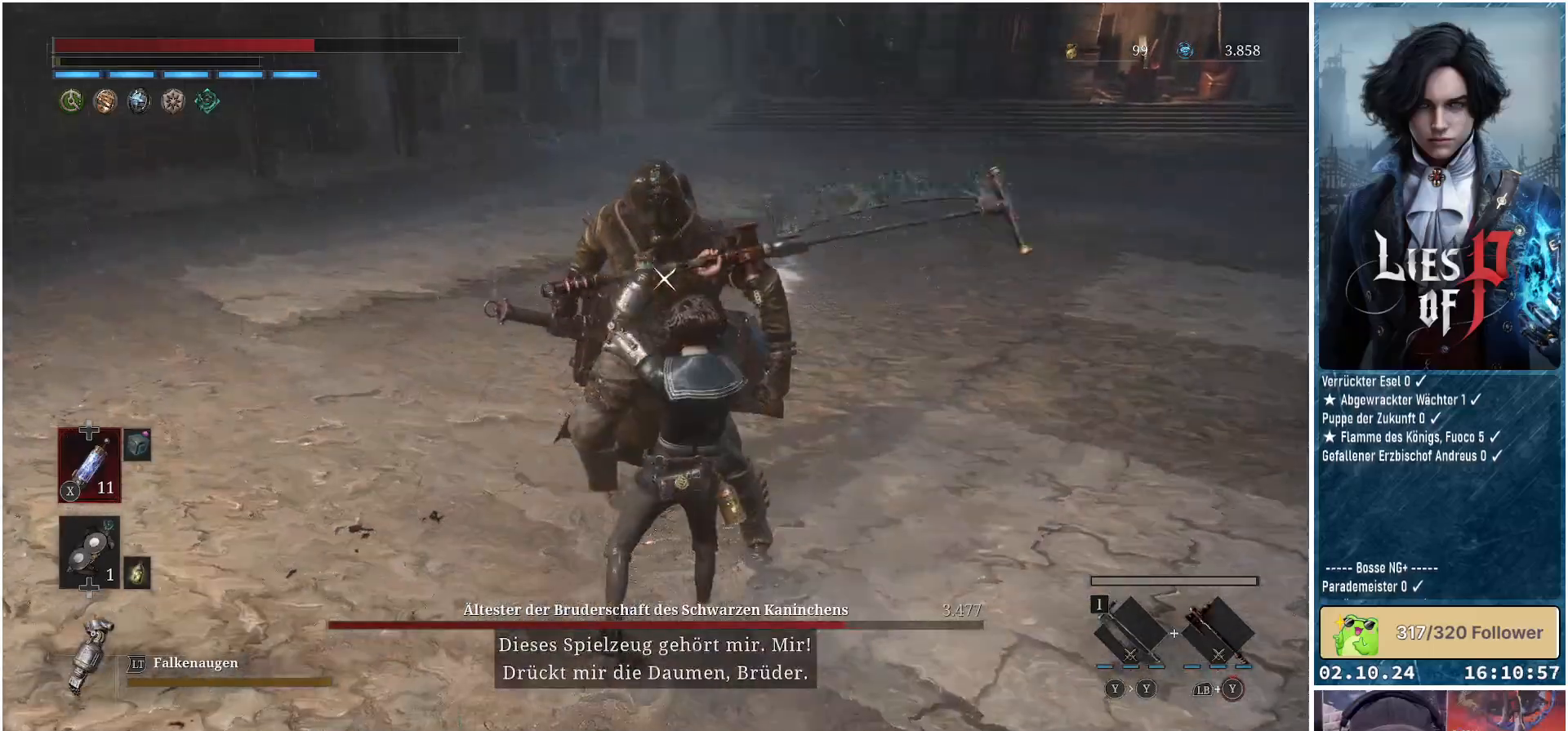
{"buttons": [], "left_stick": "down-right", "right_stick": "center", "events": []}
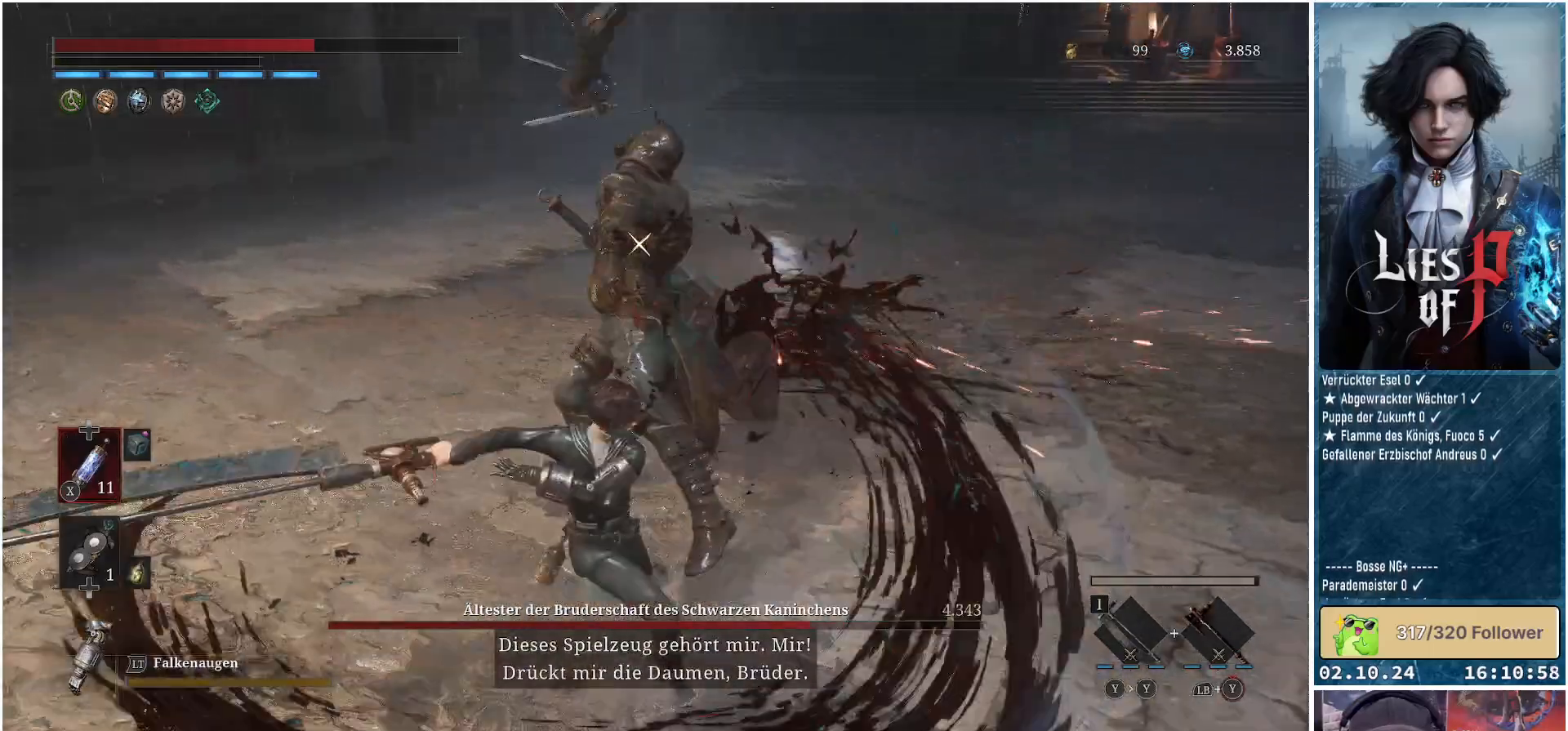
{"buttons": [], "left_stick": "down-right", "right_stick": "center", "events": []}
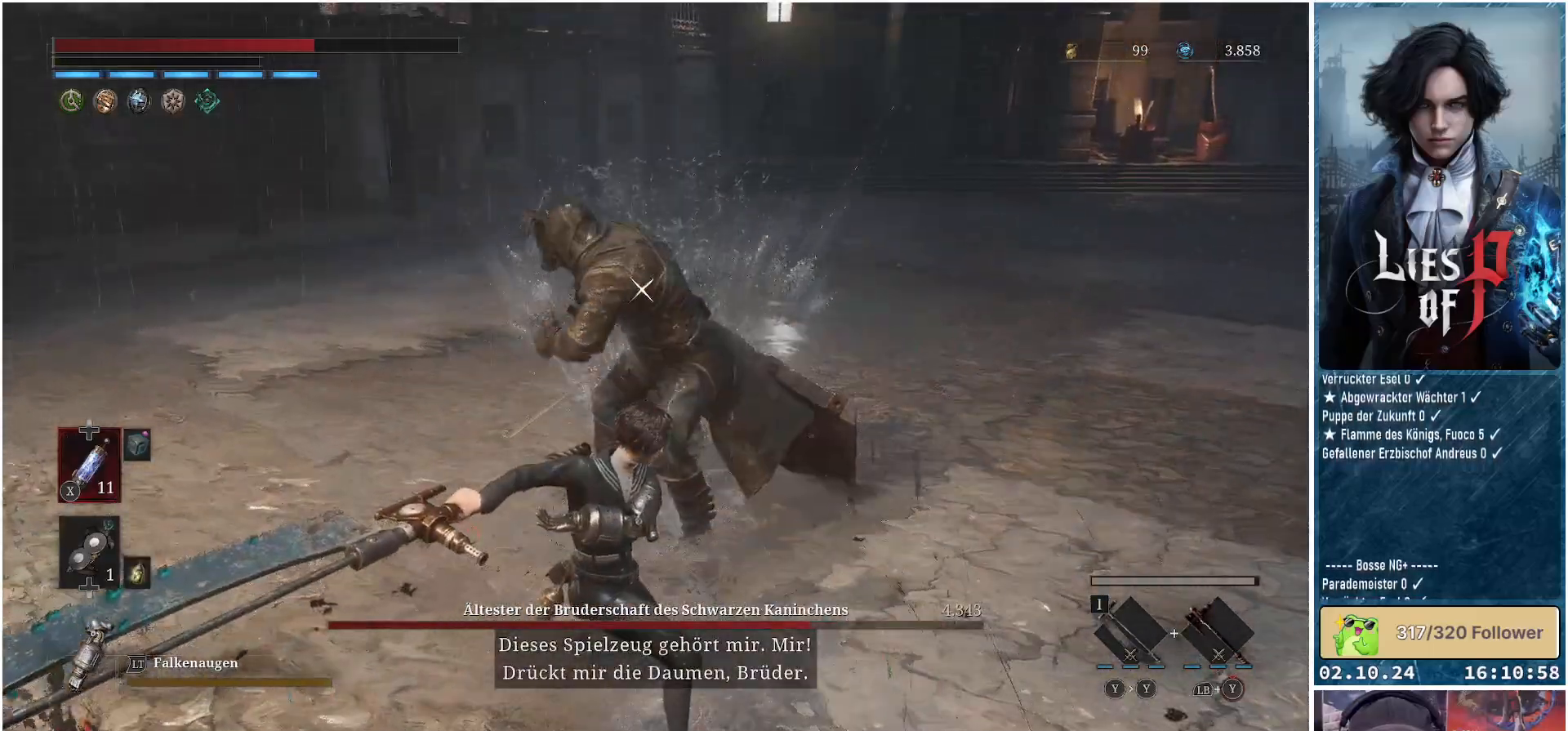
{"buttons": [], "left_stick": "down-right", "right_stick": "center", "events": [[350, "B", "down"], [483, "B", "up"]]}
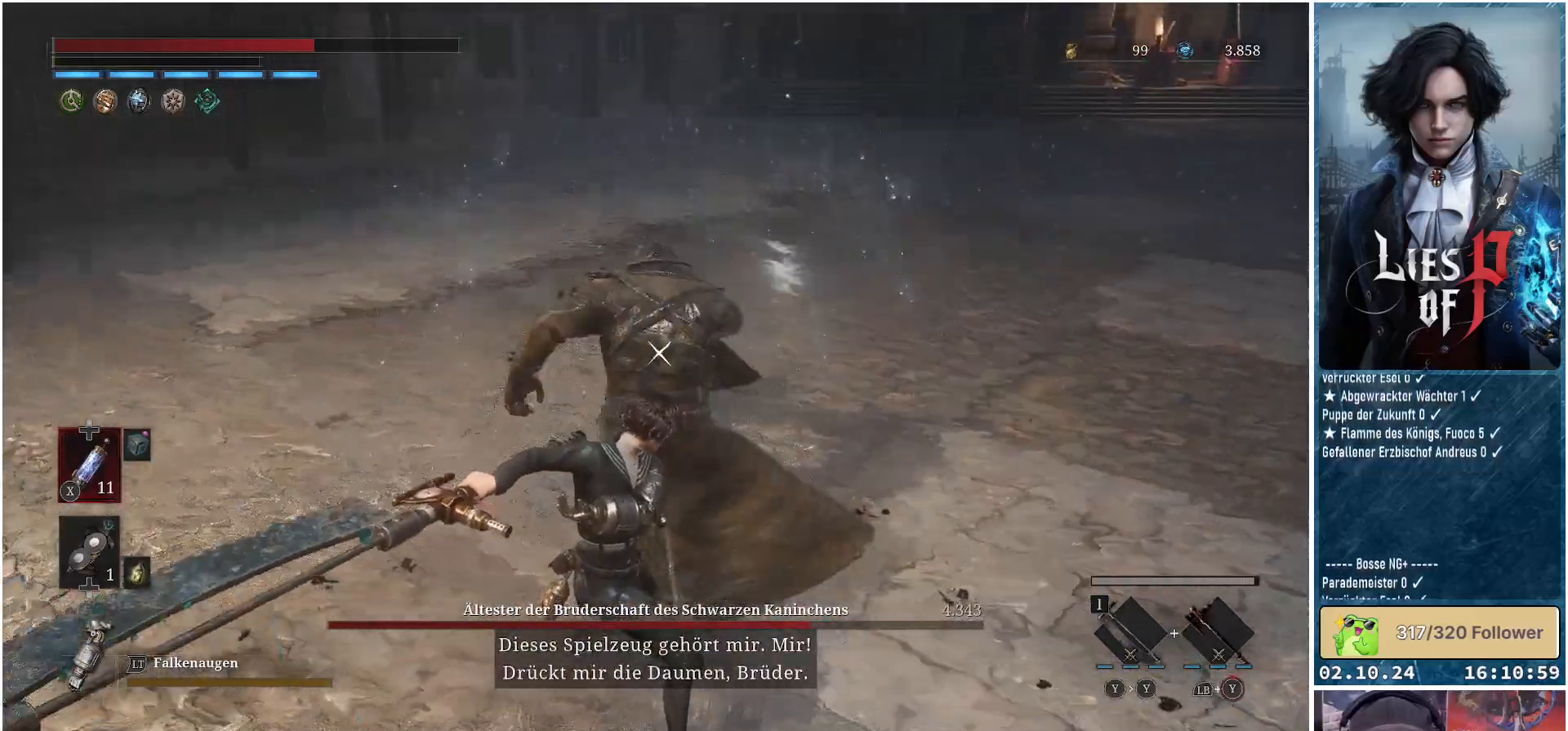
{"buttons": [], "left_stick": "down-right", "right_stick": "center", "events": [[350, "B", "down"], [467, "B", "up"]]}
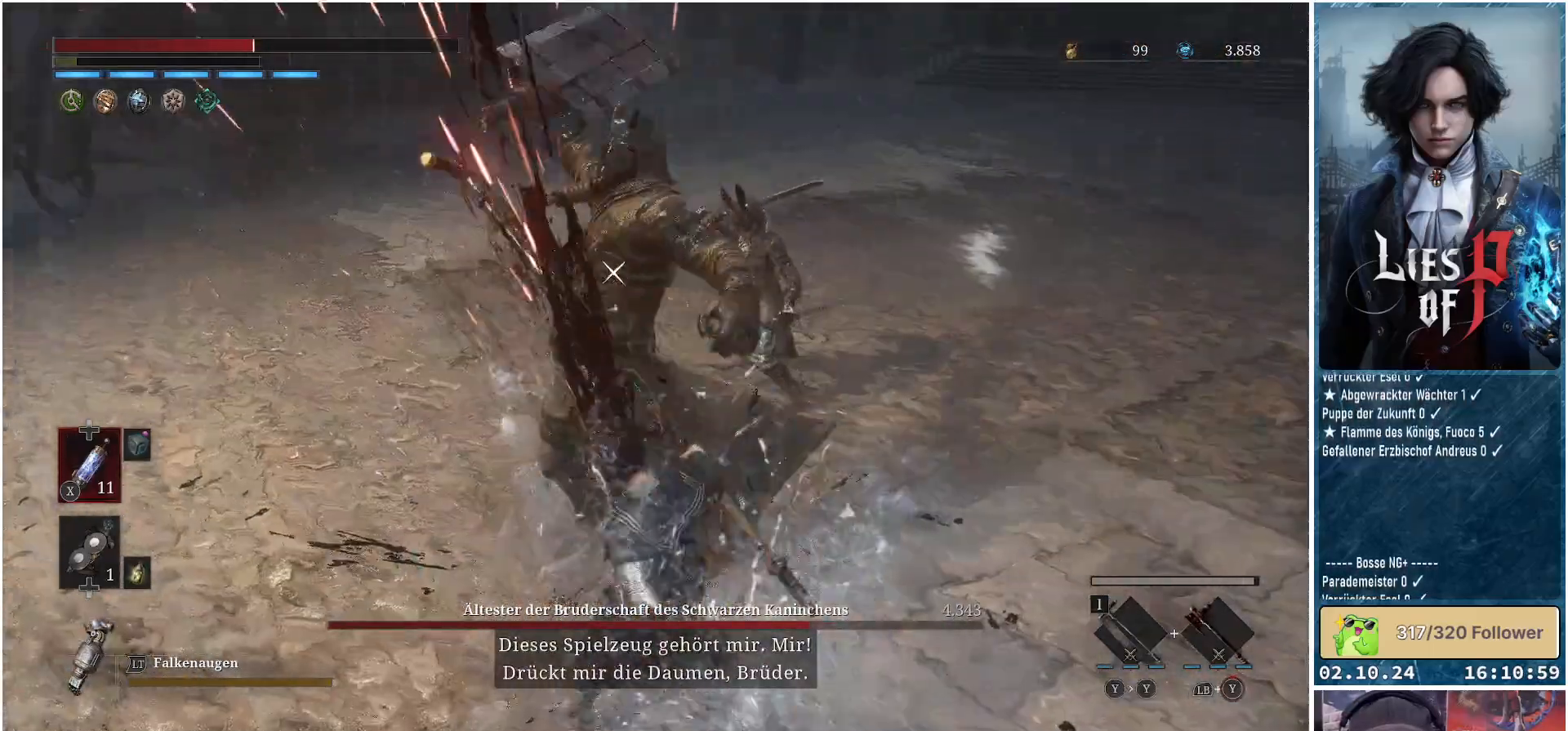
{"buttons": [], "left_stick": "down-right", "right_stick": "center", "events": [[167, "B", "down"], [283, "B", "up"], [333, "B", "down"], [433, "B", "up"]]}
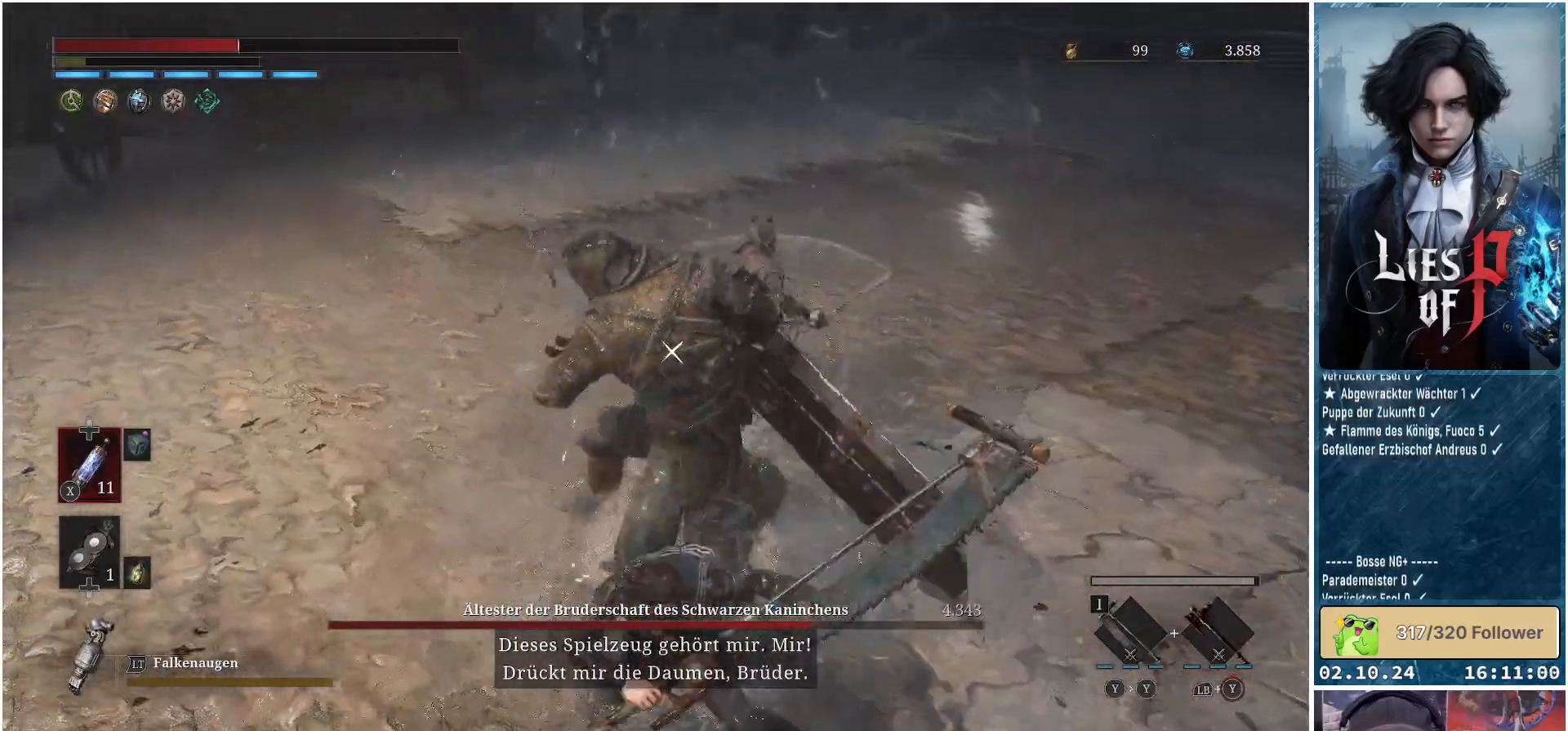
{"buttons": ["B"], "left_stick": "down-right", "right_stick": "center", "events": [[433, "B", "down"]]}
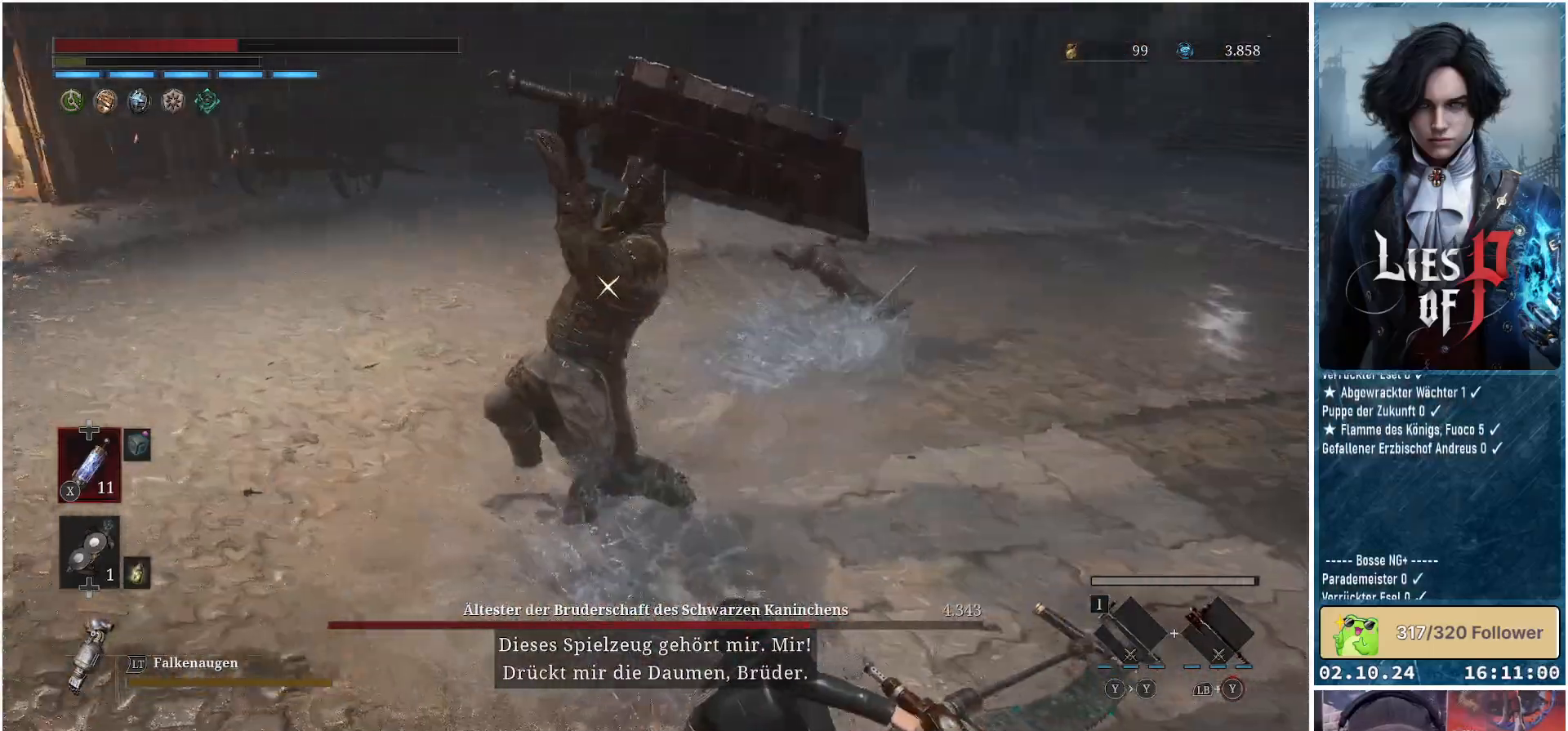
{"buttons": [], "left_stick": "down-right", "right_stick": "right", "events": [[33, "B", "up"], [100, "B", "down"], [200, "B", "up"], [467, "right_stick", "right"]]}
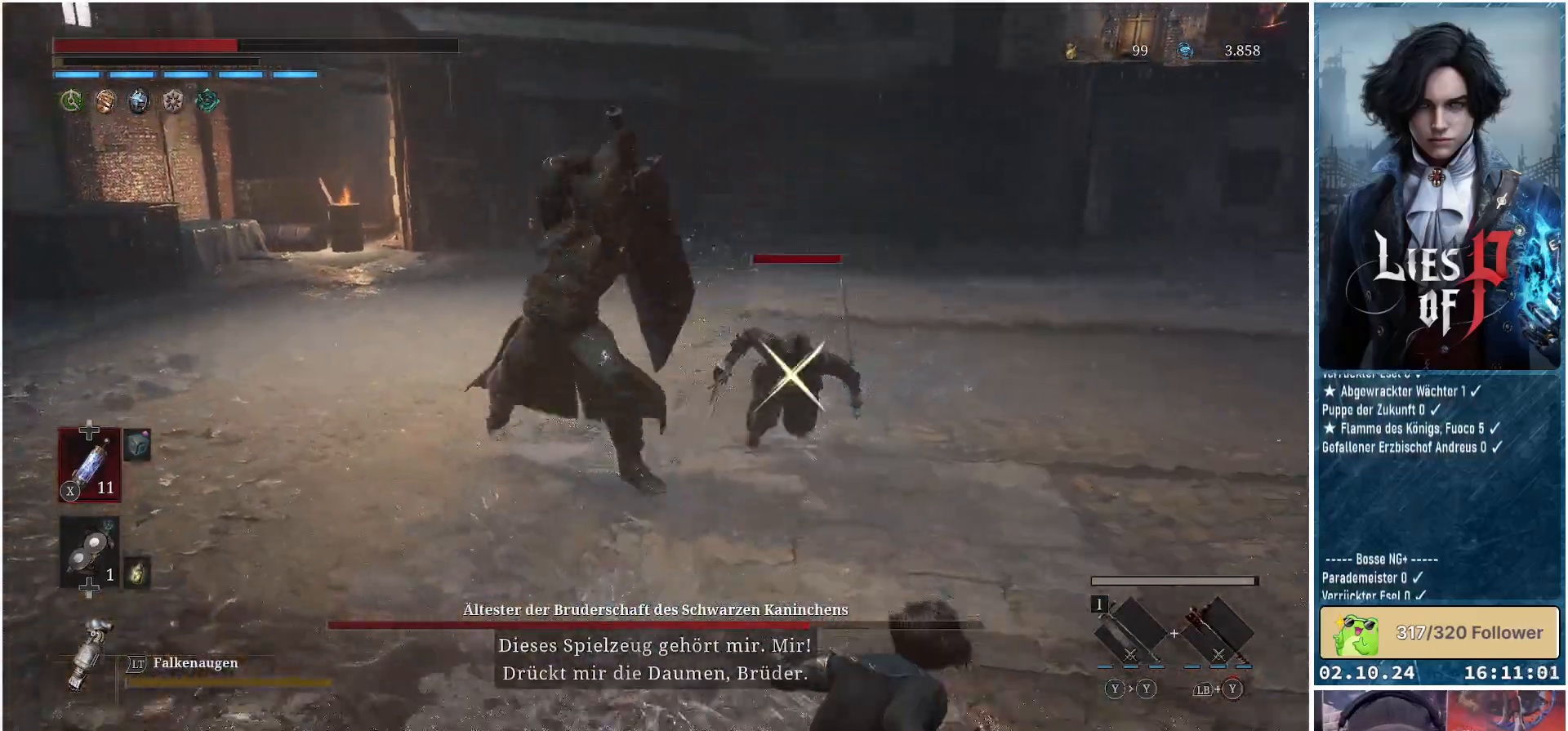
{"buttons": ["B"], "left_stick": "down-right", "right_stick": "center", "events": [[83, "right_stick", "center"], [267, "B", "down"], [400, "B", "up"], [467, "B", "down"]]}
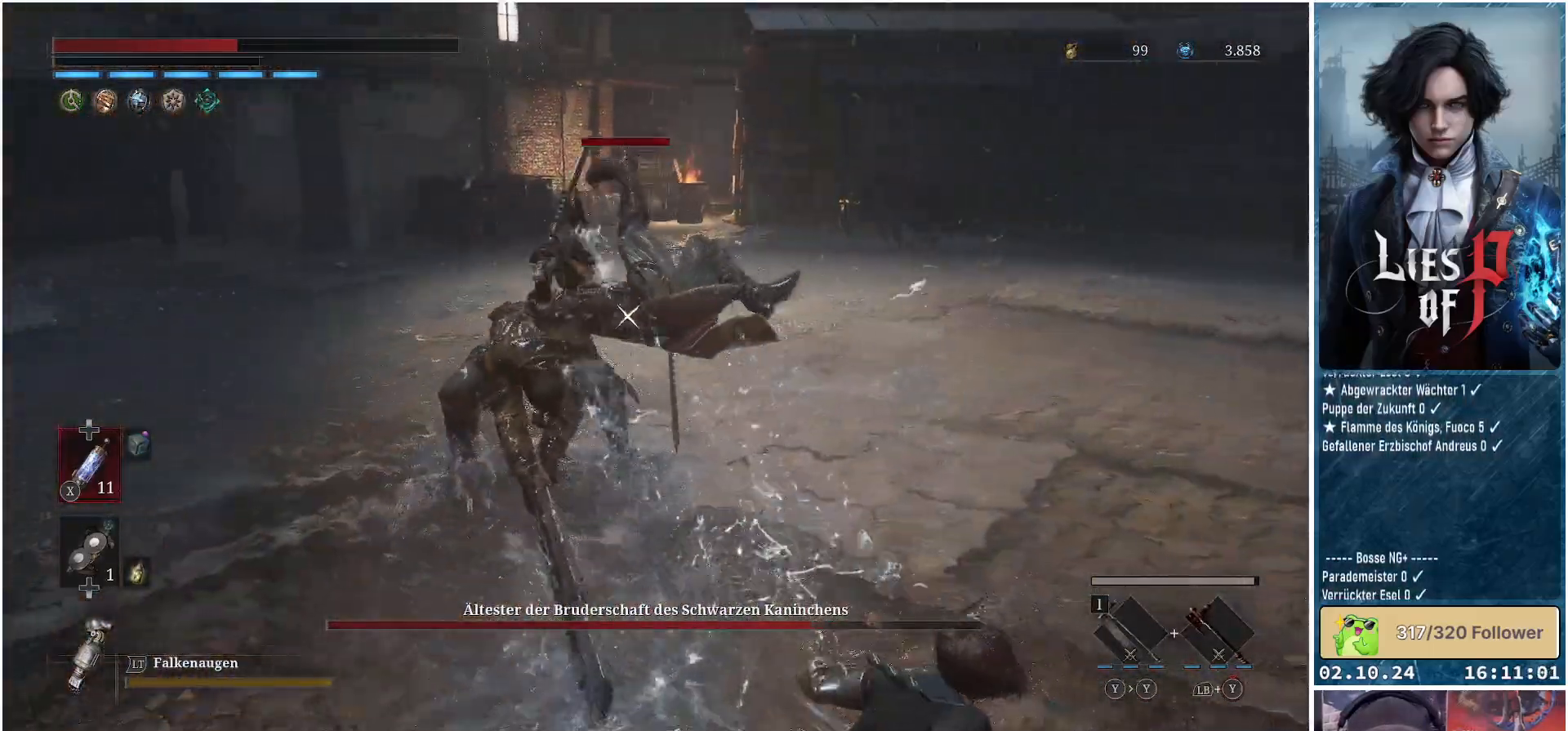
{"buttons": [], "left_stick": "down-right", "right_stick": "center", "events": [[67, "B", "up"], [117, "B", "down"], [183, "B", "up"], [250, "B", "down"], [333, "B", "up"]]}
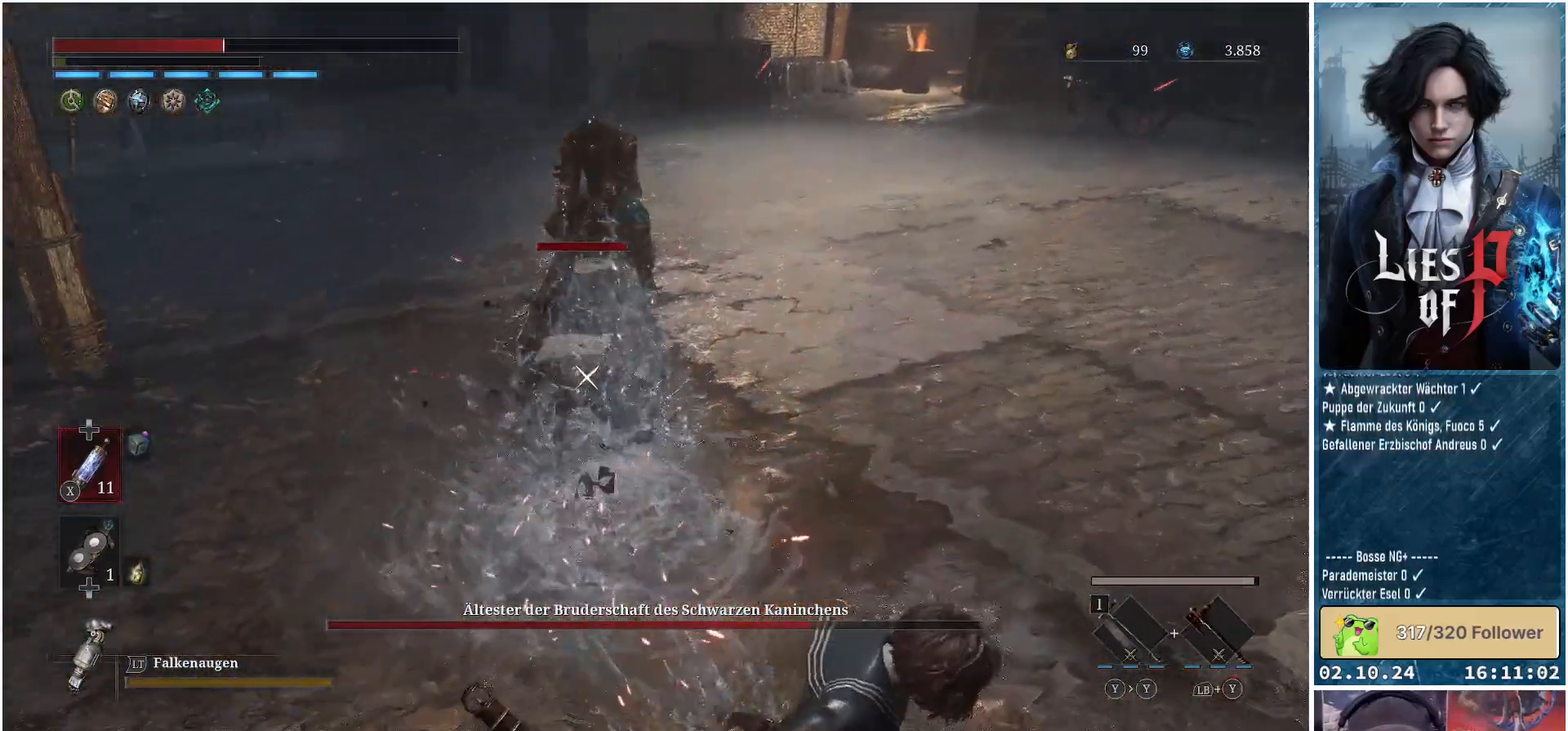
{"buttons": ["X"], "left_stick": "down-right", "right_stick": "center", "events": [[167, "X", "down"], [283, "X", "up"], [350, "X", "down"], [450, "X", "up"], [500, "X", "down"]]}
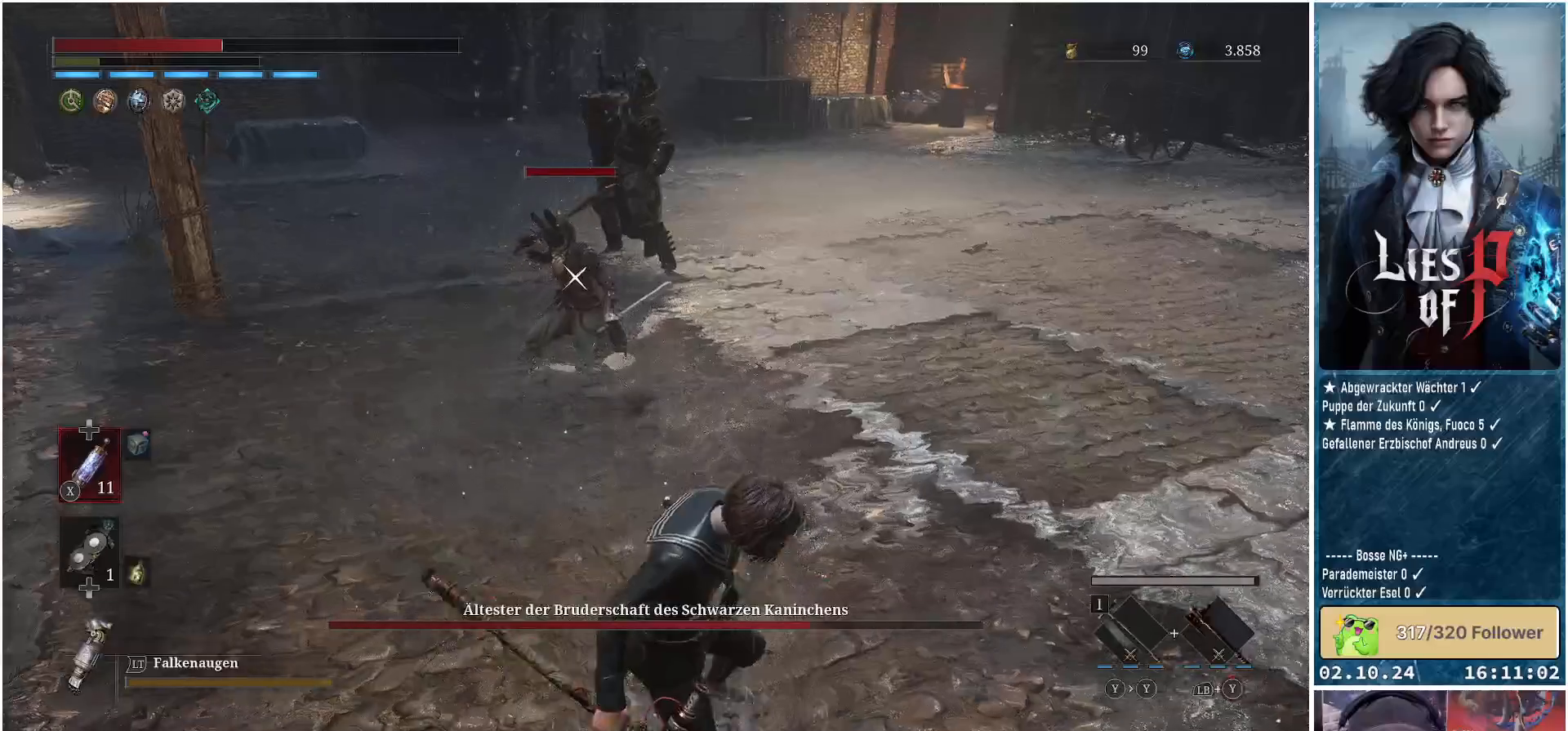
{"buttons": [], "left_stick": "down-right", "right_stick": "center", "events": [[83, "X", "up"], [183, "X", "down"], [217, "X", "up"]]}
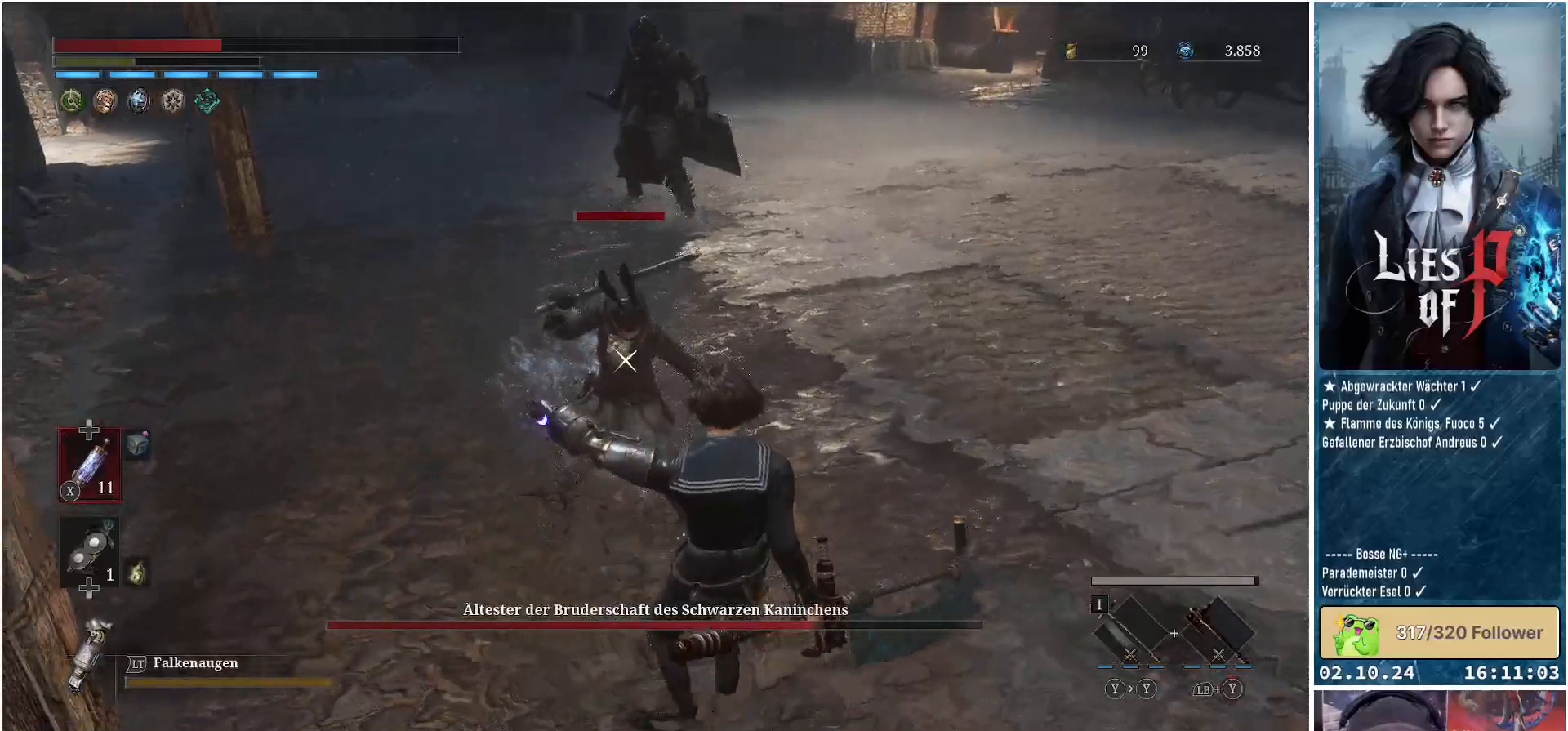
{"buttons": ["L1"], "left_stick": "down-right", "right_stick": "center", "events": [[17, "L1", "down"]]}
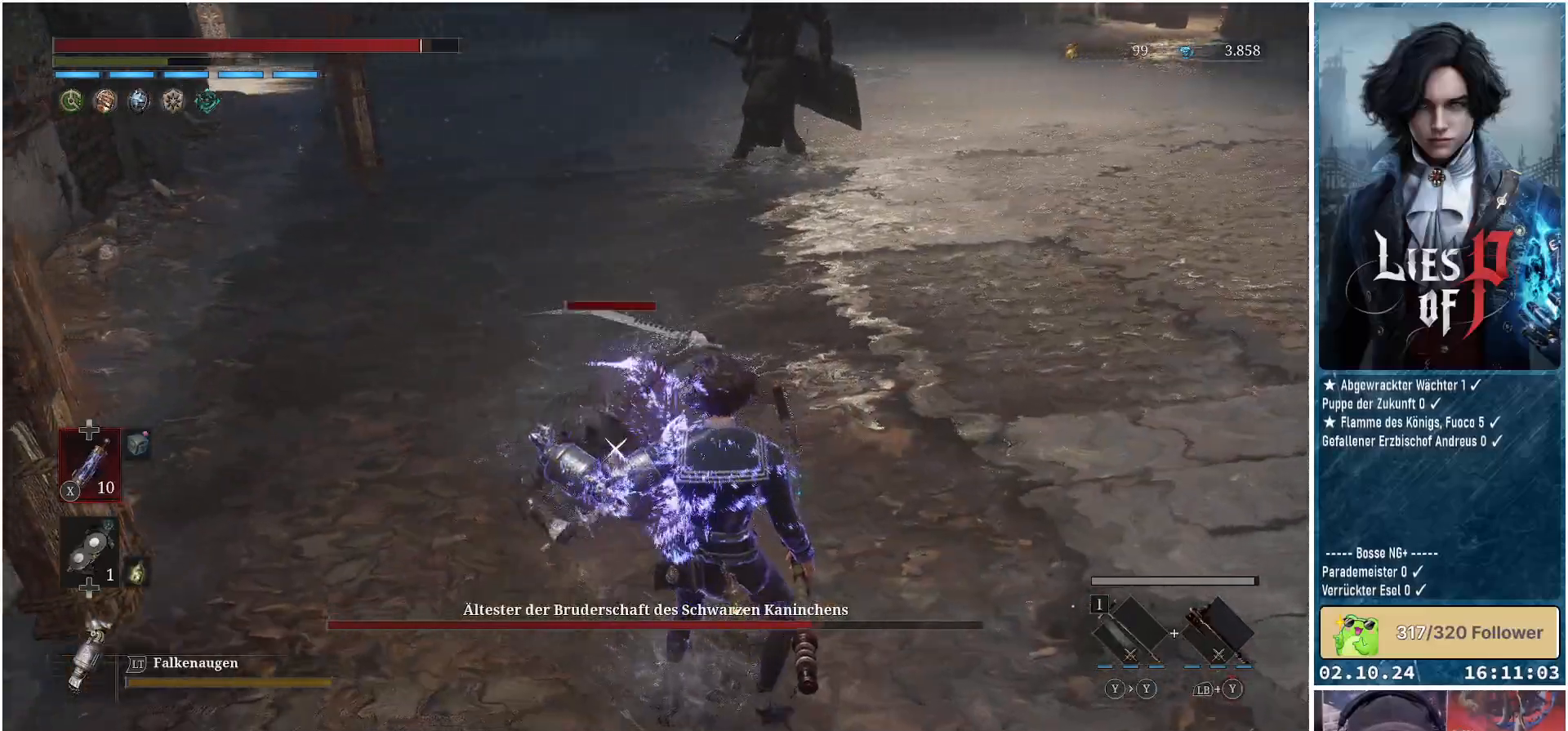
{"buttons": ["L1"], "left_stick": "right", "right_stick": "center", "events": [[433, "left_stick", "right"]]}
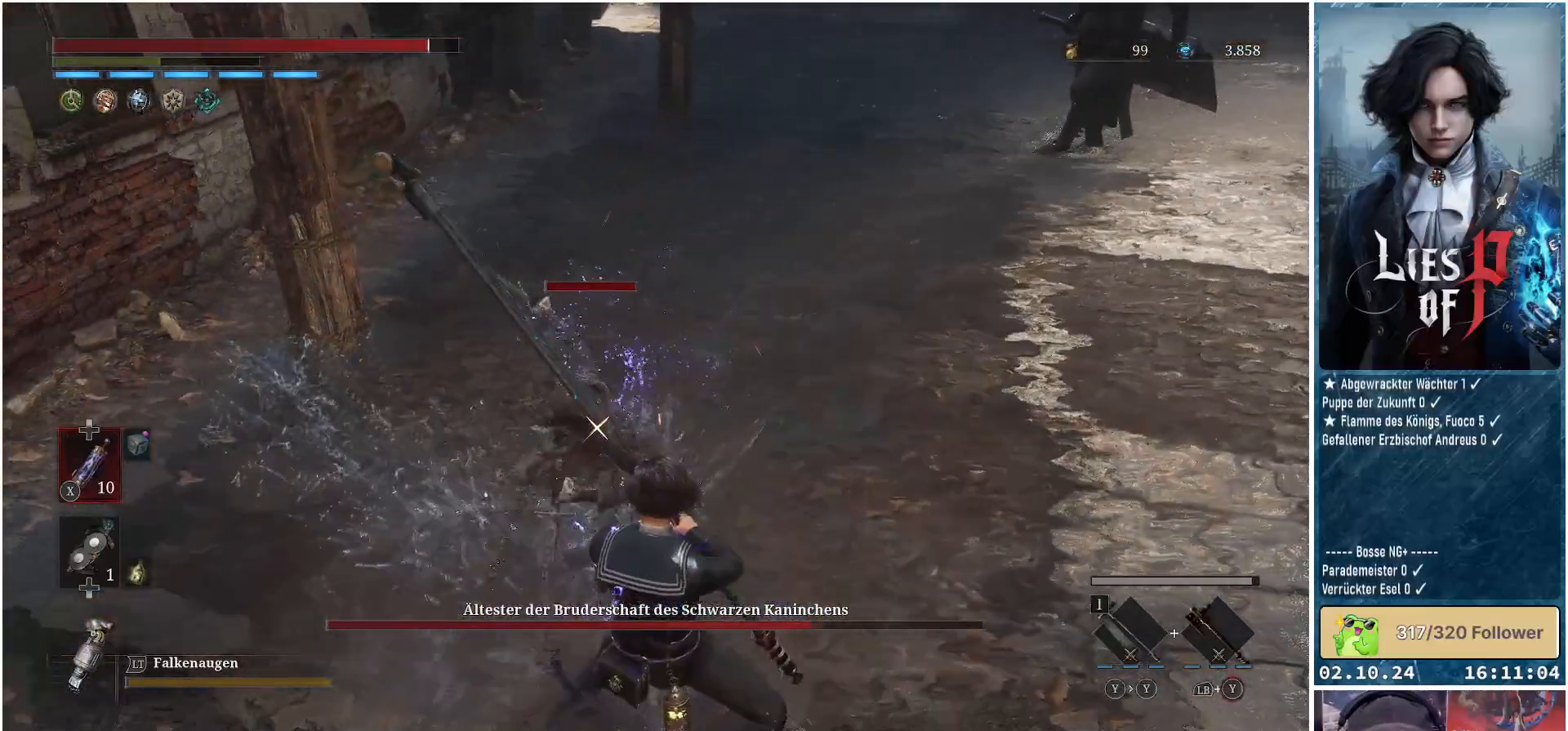
{"buttons": ["L1"], "left_stick": "right", "right_stick": "center", "events": []}
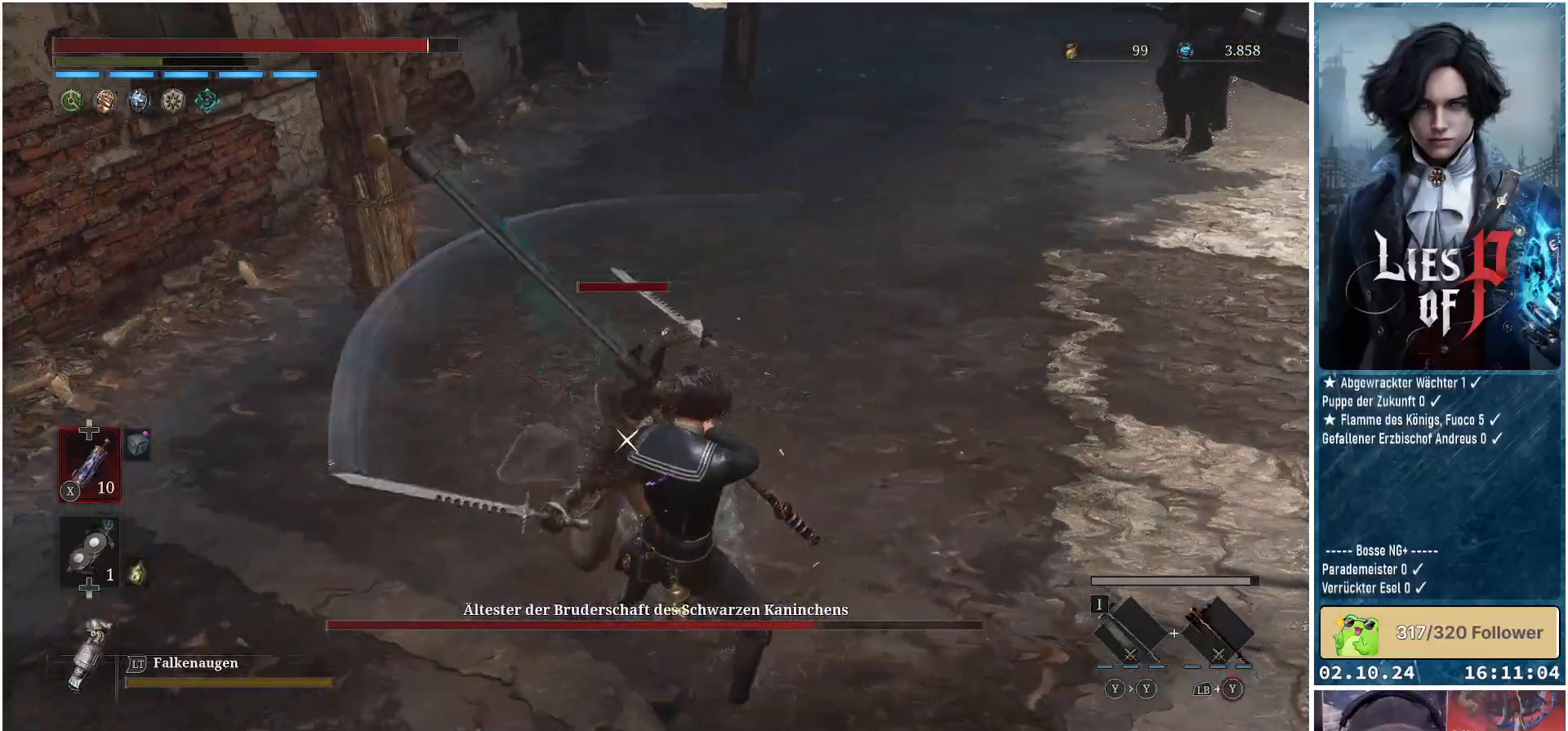
{"buttons": [], "left_stick": "up-right", "right_stick": "center", "events": [[217, "left_stick", "up-right"], [283, "R1", "down"], [300, "L1", "up"], [417, "R1", "up"]]}